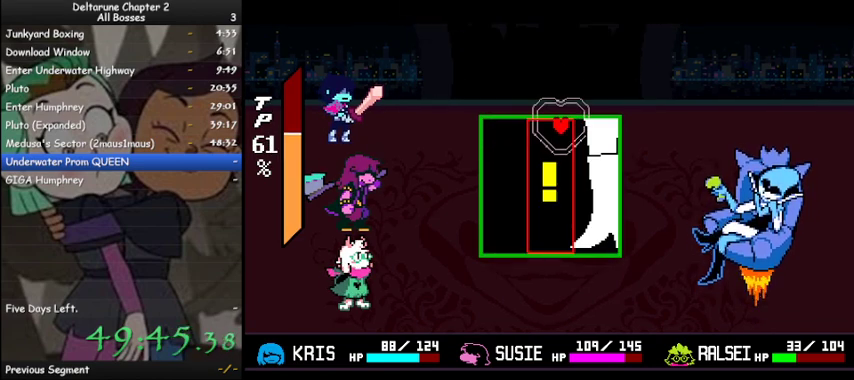
Gameplay with keyboard; each line is a JSON object with the keys held at the frame after it. "events" lists presses ("down") and releases ("up") of "c", "ctrl", "down", "left", "return", "right", "shift", "up", "x" and "z" between this image and that frame as [ms after this image, input, new state], when the widget could be followed in between. No other keys are recorded. Mouse input is not recorded.
{"keys": [], "events": [[233, "right", "down"], [500, "right", "up"]]}
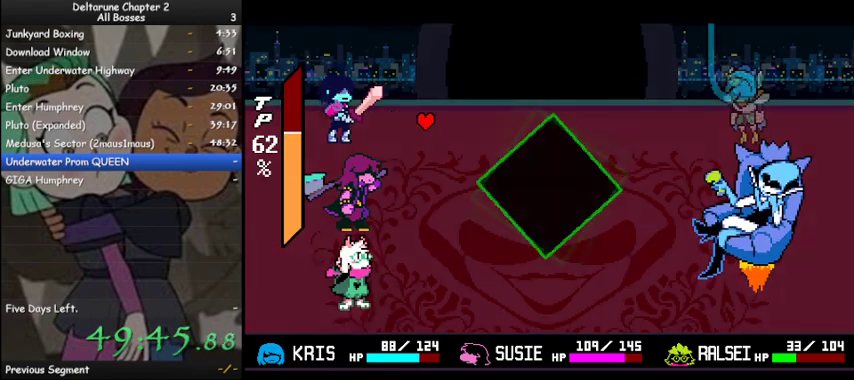
{"keys": [], "events": []}
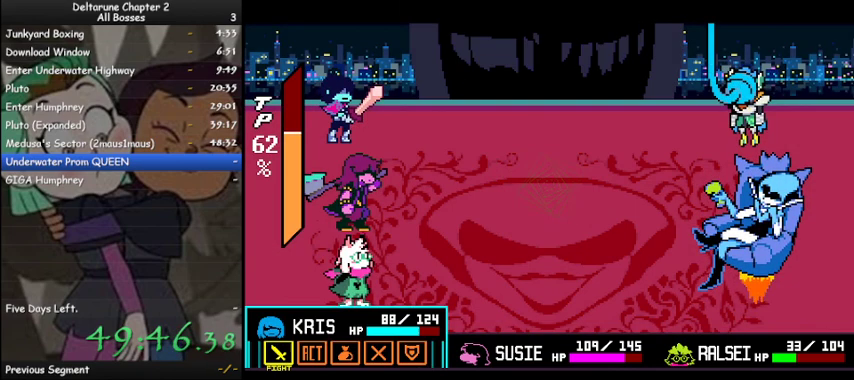
{"keys": [], "events": [[33, "right", "down"], [167, "right", "up"], [200, "z", "down"], [233, "z", "up"], [300, "z", "down"], [400, "down", "down"], [400, "z", "up"], [467, "down", "up"]]}
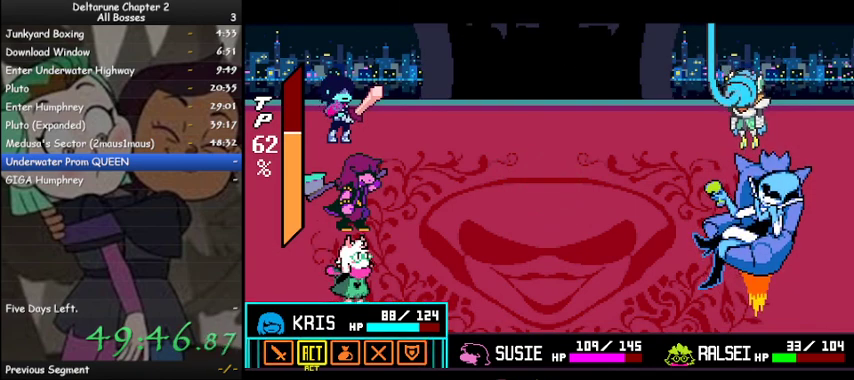
{"keys": ["right"], "events": [[500, "right", "down"]]}
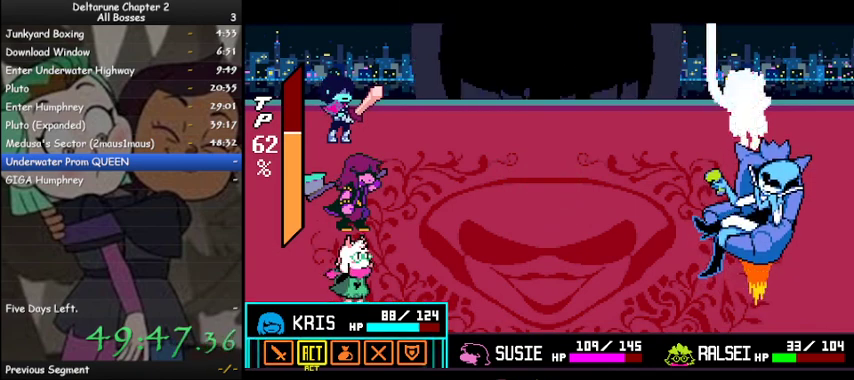
{"keys": [], "events": [[100, "right", "up"], [267, "z", "down"], [367, "z", "up"]]}
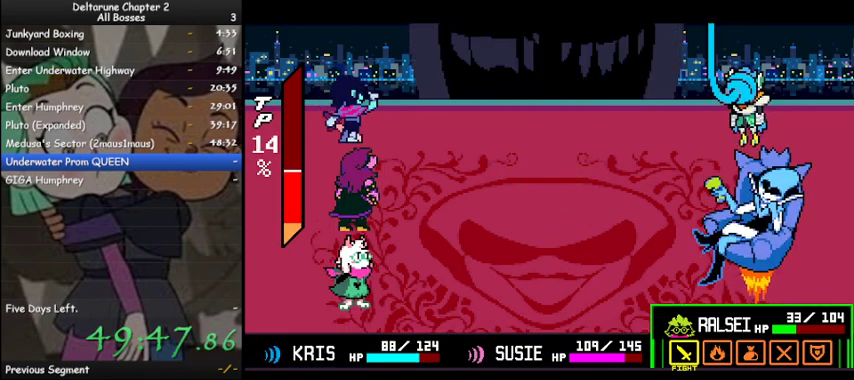
{"keys": ["ctrl", "shift", "z"], "events": [[67, "z", "down"], [100, "z", "up"], [167, "z", "down"], [200, "z", "up"], [300, "shift", "down"], [300, "z", "down"], [333, "ctrl", "down"], [400, "z", "up"], [500, "z", "down"]]}
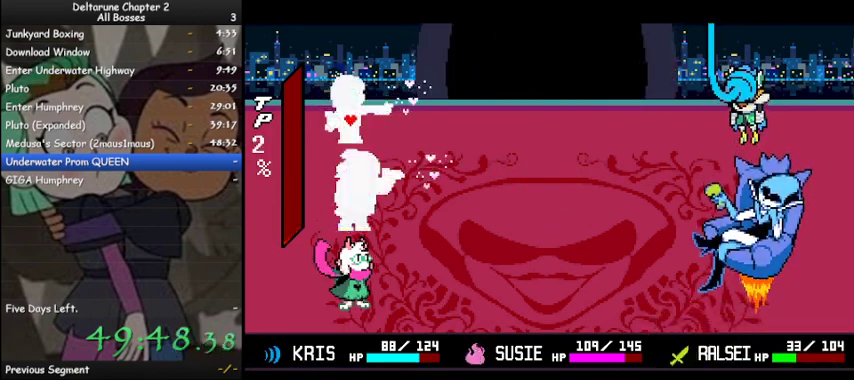
{"keys": ["ctrl", "return", "shift", "z"], "events": [[33, "z", "up"], [67, "return", "down"], [100, "return", "up"], [133, "z", "down"], [167, "z", "up"], [267, "z", "down"], [300, "return", "down"], [300, "z", "up"], [367, "z", "down"], [467, "z", "up"], [500, "z", "down"]]}
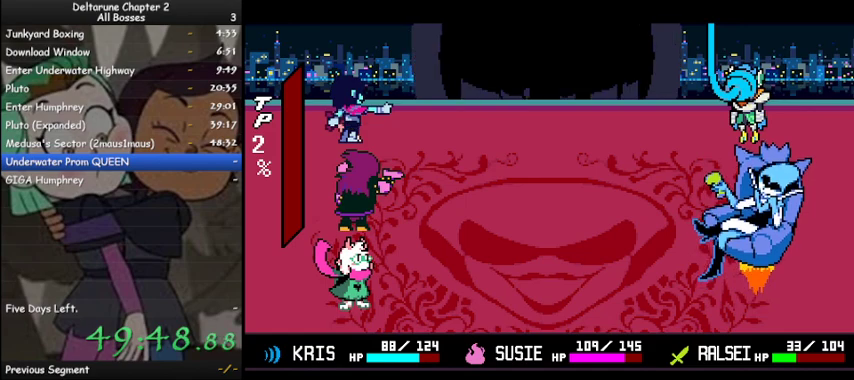
{"keys": ["ctrl", "return", "shift"], "events": [[33, "z", "up"], [133, "return", "up"], [133, "z", "down"], [200, "z", "up"], [233, "return", "down"], [233, "z", "down"], [300, "z", "up"], [367, "return", "up"], [467, "z", "down"], [500, "return", "down"], [500, "z", "up"]]}
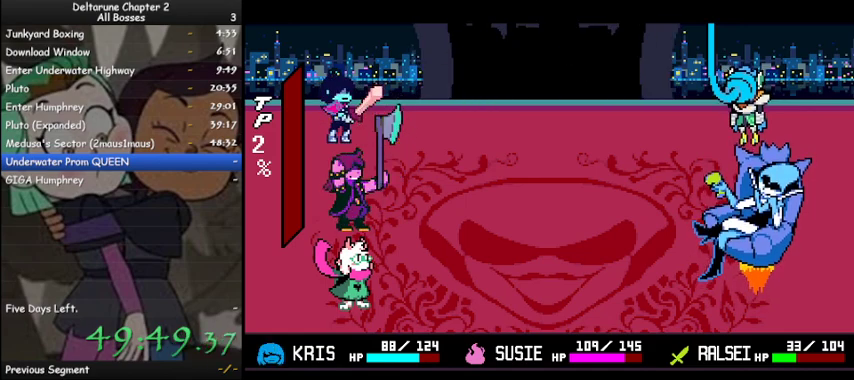
{"keys": ["ctrl", "return", "shift"], "events": [[100, "z", "down"], [167, "z", "up"], [200, "z", "down"], [233, "return", "up"], [233, "z", "up"], [333, "return", "down"], [433, "z", "down"], [500, "z", "up"]]}
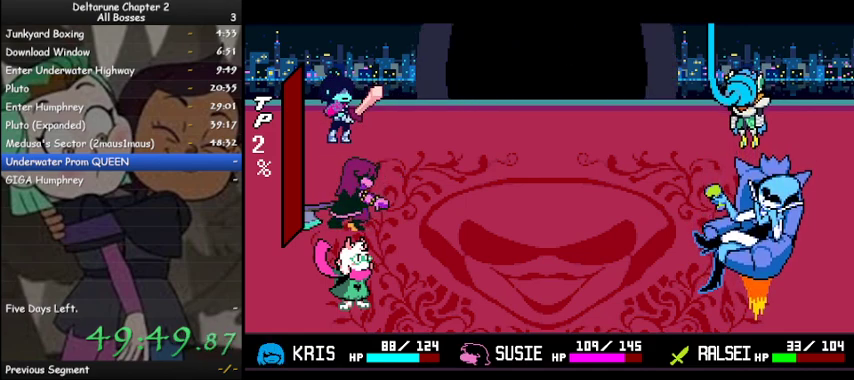
{"keys": ["ctrl", "shift", "z"], "events": [[67, "return", "up"], [167, "z", "down"], [233, "z", "up"], [267, "z", "down"], [300, "z", "up"], [367, "z", "down"], [400, "z", "up"], [500, "z", "down"]]}
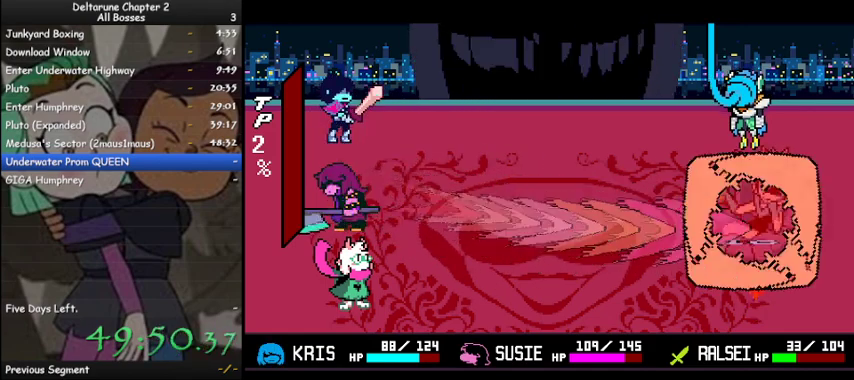
{"keys": ["ctrl", "shift"], "events": [[33, "z", "up"], [267, "z", "down"], [367, "z", "up"], [433, "z", "down"], [500, "z", "up"]]}
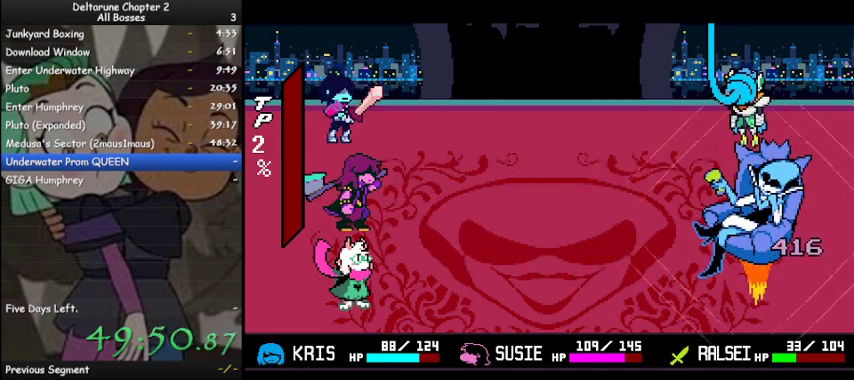
{"keys": ["ctrl", "shift"], "events": [[67, "z", "down"], [167, "z", "up"], [200, "z", "down"], [300, "z", "up"], [400, "z", "down"], [500, "z", "up"]]}
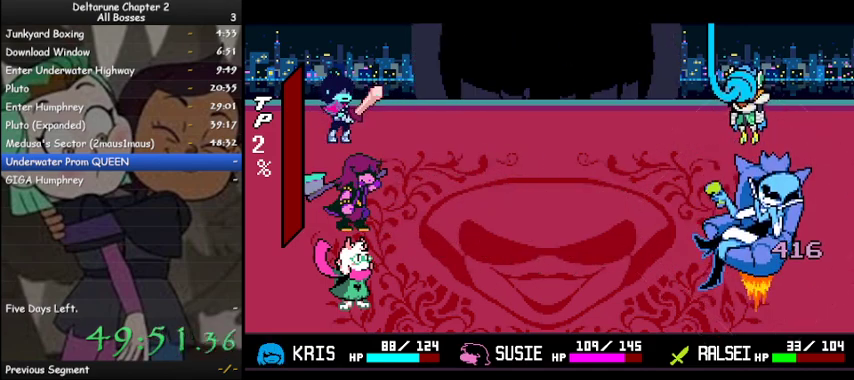
{"keys": ["ctrl", "shift"], "events": []}
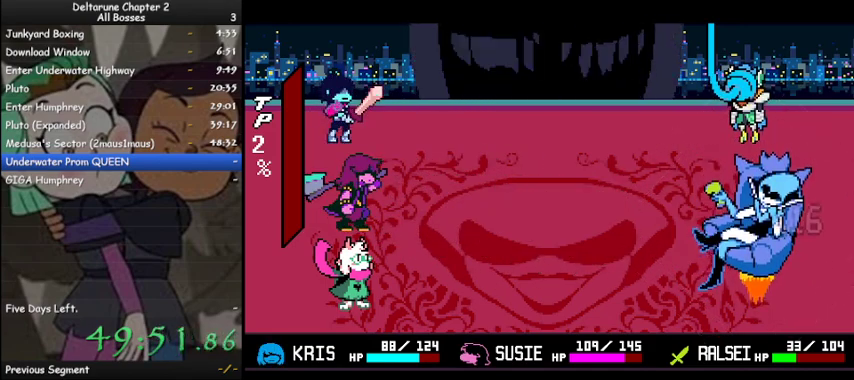
{"keys": ["ctrl", "shift"], "events": [[433, "z", "down"], [467, "z", "up"]]}
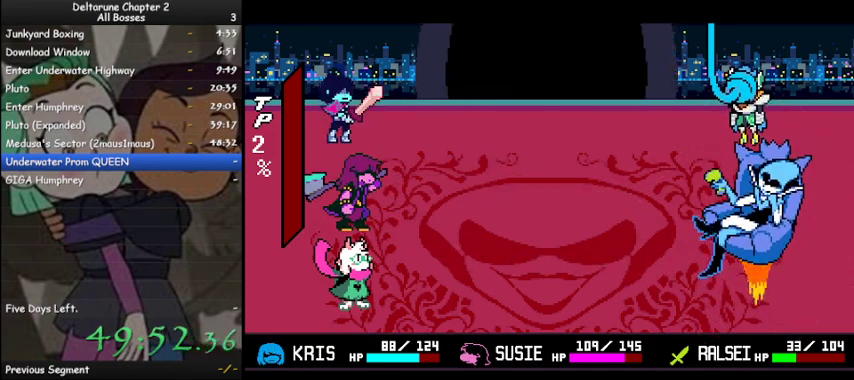
{"keys": ["ctrl", "shift"], "events": [[67, "z", "down"], [167, "z", "up"], [200, "z", "down"], [300, "z", "up"], [400, "z", "down"], [433, "z", "up"]]}
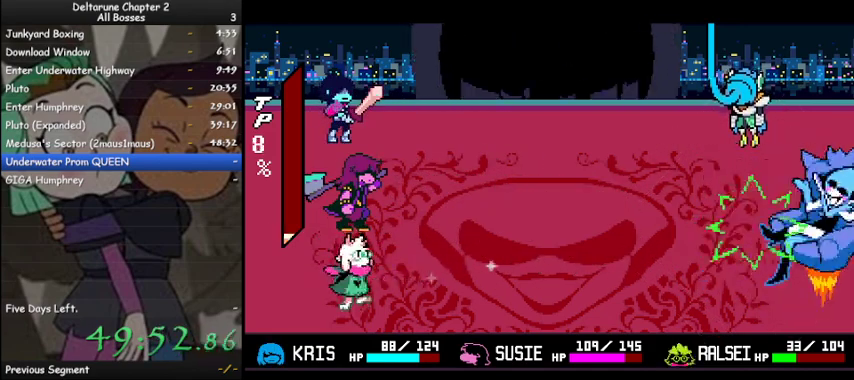
{"keys": ["ctrl", "shift", "z"], "events": [[33, "z", "down"], [133, "z", "up"], [167, "z", "down"], [267, "z", "up"], [300, "z", "down"], [400, "z", "up"], [500, "z", "down"]]}
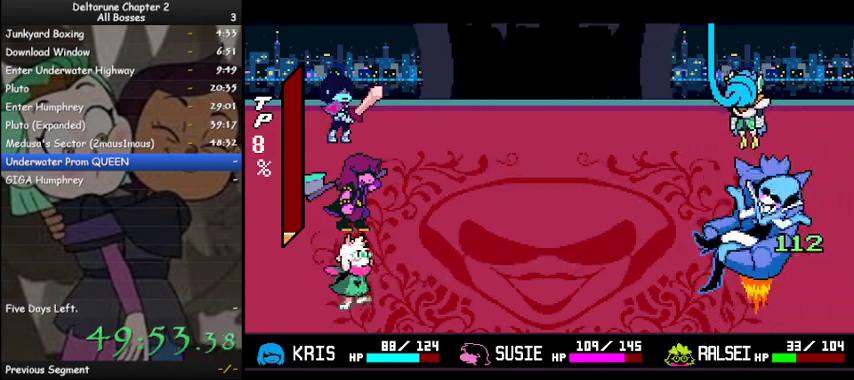
{"keys": ["ctrl", "shift"], "events": [[33, "z", "up"], [133, "z", "down"], [233, "z", "up"], [267, "z", "down"], [367, "z", "up"], [467, "z", "down"], [500, "z", "up"]]}
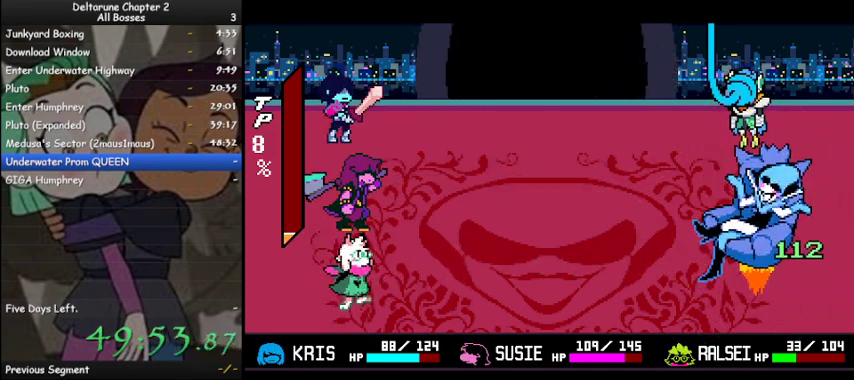
{"keys": ["ctrl", "shift", "z"], "events": [[100, "z", "down"], [133, "z", "up"], [233, "z", "down"], [300, "z", "up"], [333, "z", "down"], [433, "z", "up"], [467, "z", "down"]]}
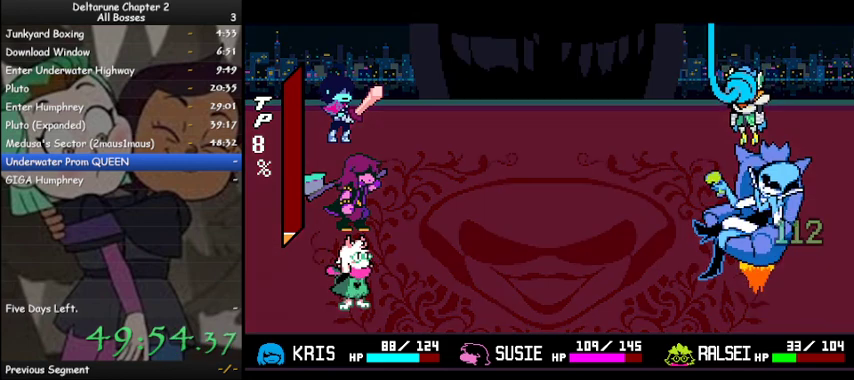
{"keys": [], "events": [[67, "z", "up"], [233, "ctrl", "up"], [233, "shift", "up"]]}
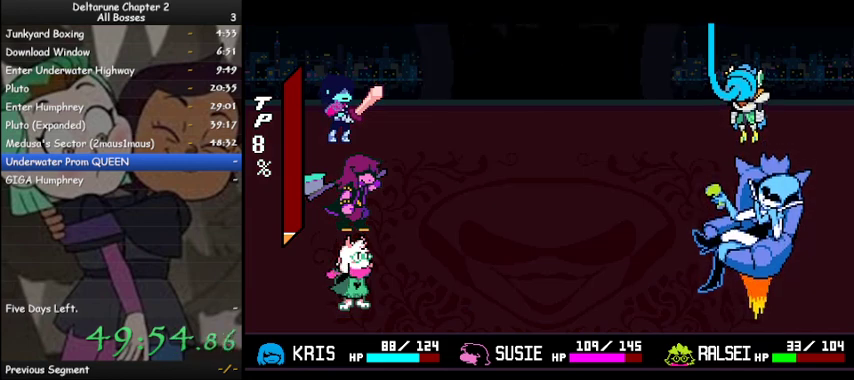
{"keys": [], "events": []}
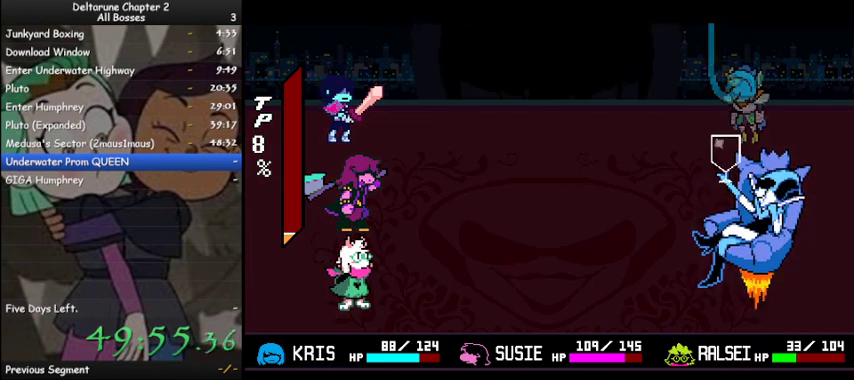
{"keys": [], "events": []}
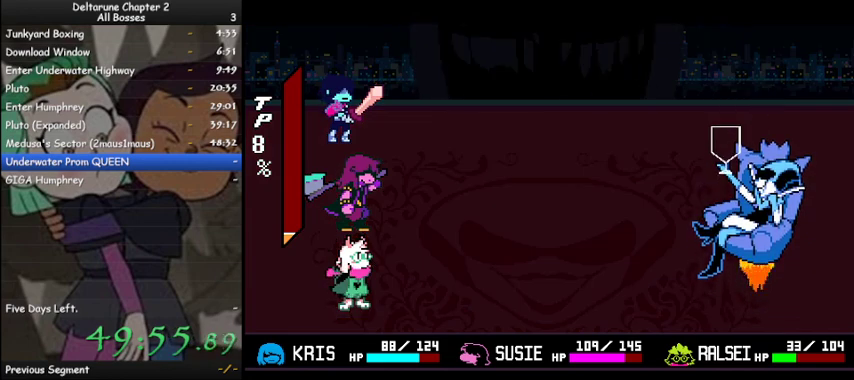
{"keys": ["down", "right"], "events": [[467, "right", "down"], [500, "down", "down"]]}
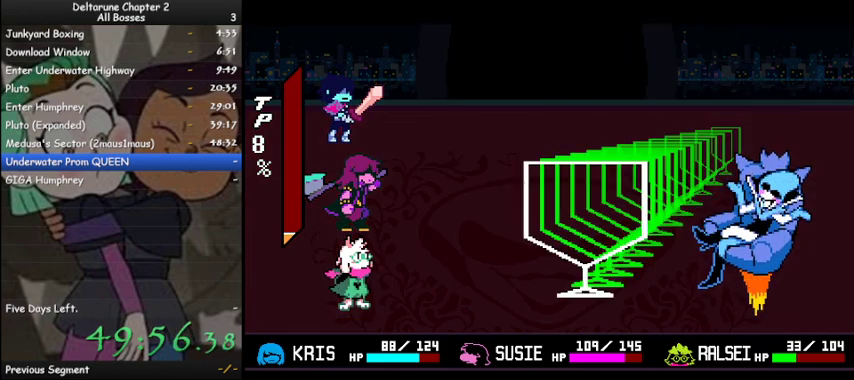
{"keys": ["down", "right"], "events": [[133, "right", "up"], [200, "down", "up"], [200, "left", "down"], [267, "down", "down"], [333, "left", "up"], [467, "right", "down"]]}
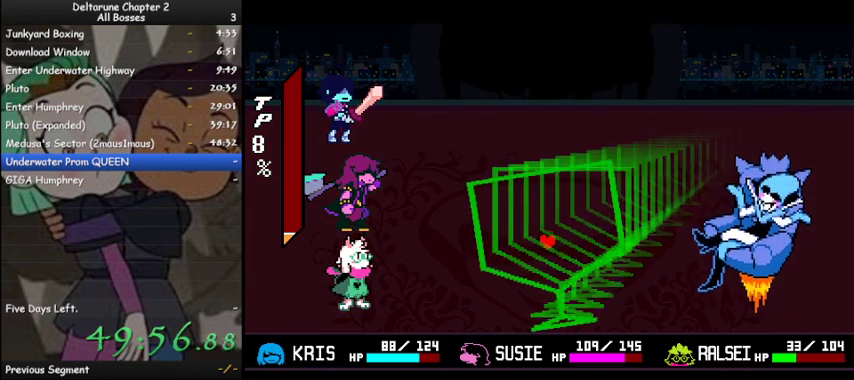
{"keys": [], "events": [[100, "right", "up"], [200, "down", "up"], [333, "left", "down"], [400, "up", "down"], [433, "left", "up"], [433, "up", "up"]]}
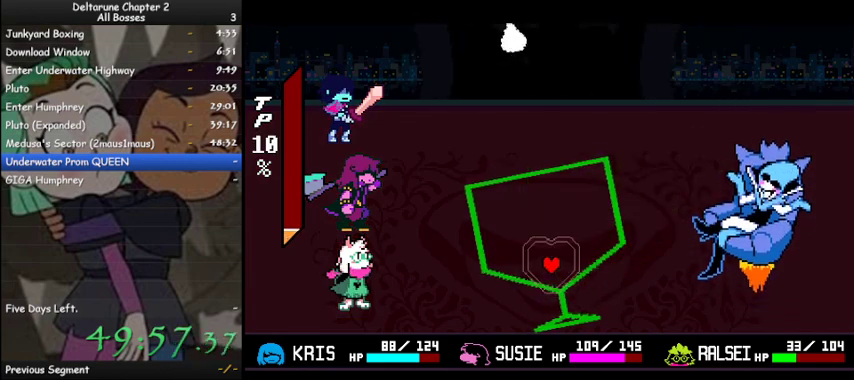
{"keys": [], "events": [[367, "left", "down"], [467, "left", "up"]]}
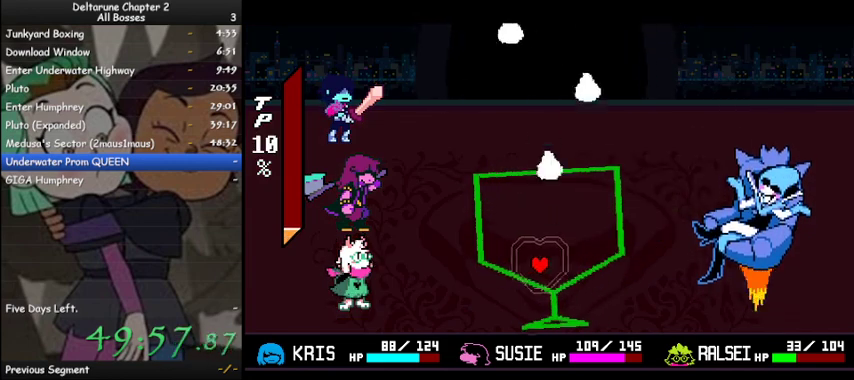
{"keys": ["right"], "events": [[33, "left", "down"], [100, "left", "up"], [133, "up", "down"], [267, "right", "down"], [267, "up", "up"]]}
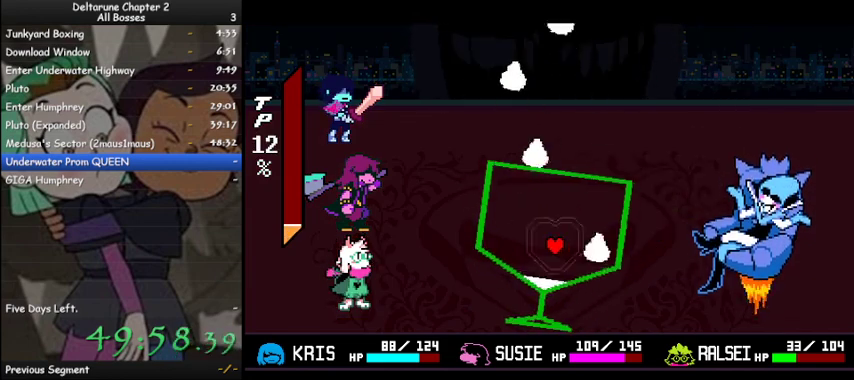
{"keys": ["left"], "events": [[67, "left", "down"], [67, "right", "up"], [100, "left", "up"], [200, "left", "down"]]}
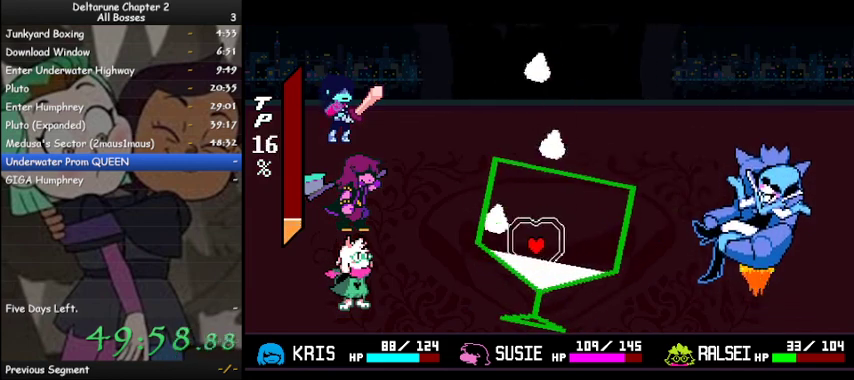
{"keys": ["right"], "events": [[133, "up", "down"], [167, "left", "up"], [233, "up", "up"], [300, "right", "down"]]}
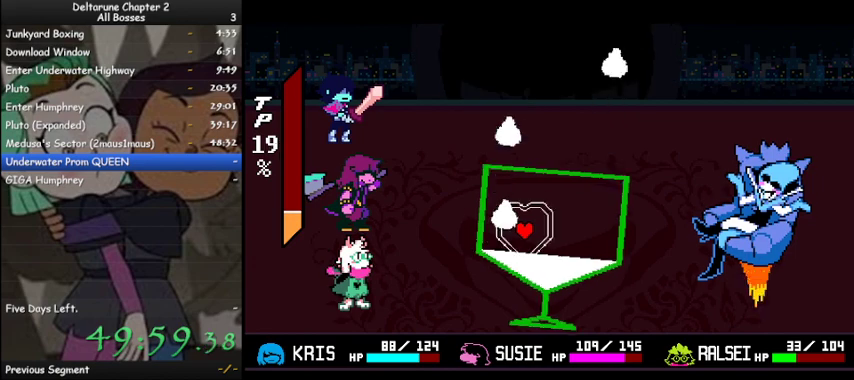
{"keys": ["right"], "events": [[33, "right", "up"], [33, "up", "down"], [133, "left", "down"], [133, "up", "up"], [267, "left", "up"], [267, "right", "down"]]}
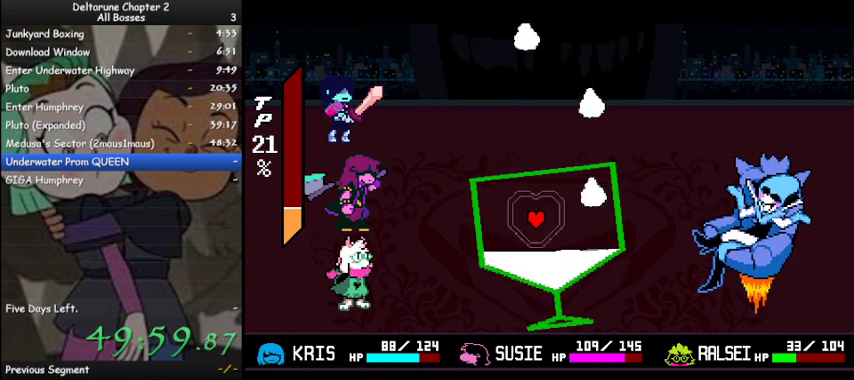
{"keys": ["right"], "events": [[267, "left", "down"], [267, "right", "up"], [500, "left", "up"], [500, "right", "down"]]}